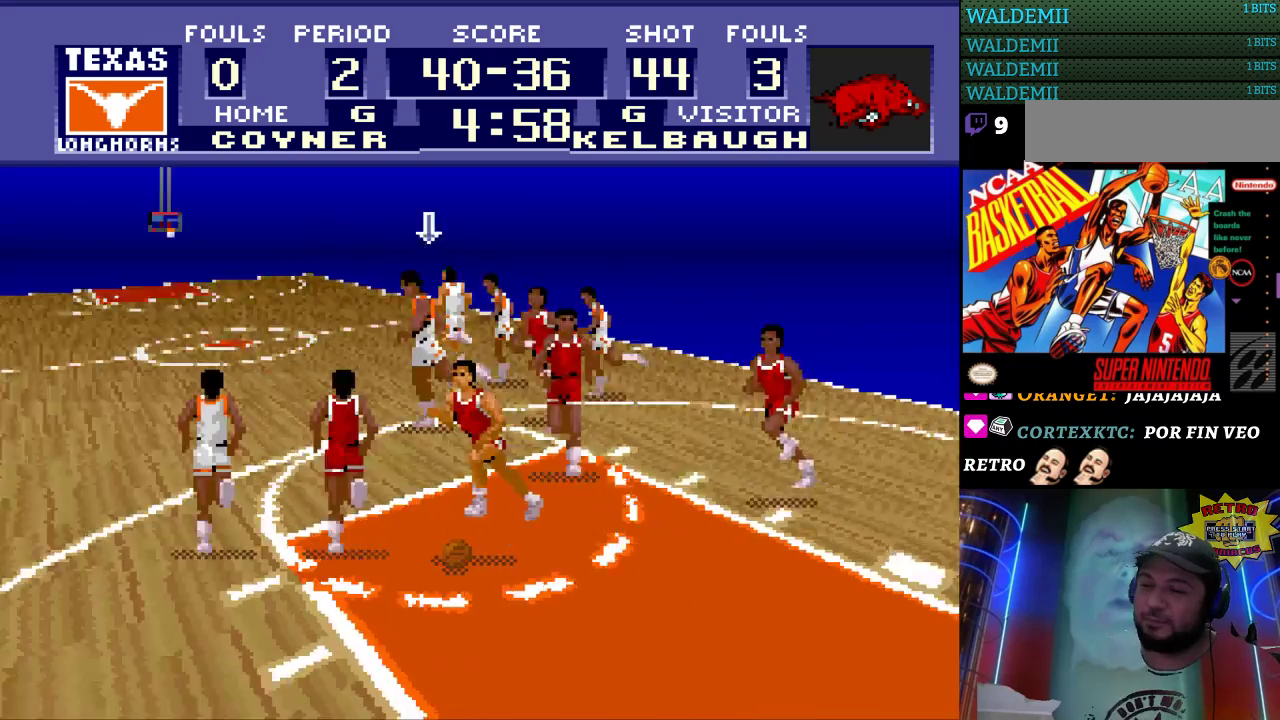
Gameplay with a controller (Nintendo layout); each line is a JSON object with the inputs held at the frame after it. "events" lists button and stick changes between this image and that frame as [ms after this image, input, new state], when the widget could be followed in between. Not read: L3 R3.
{"buttons": ["DPAD_UP", "DPAD_LEFT"], "events": []}
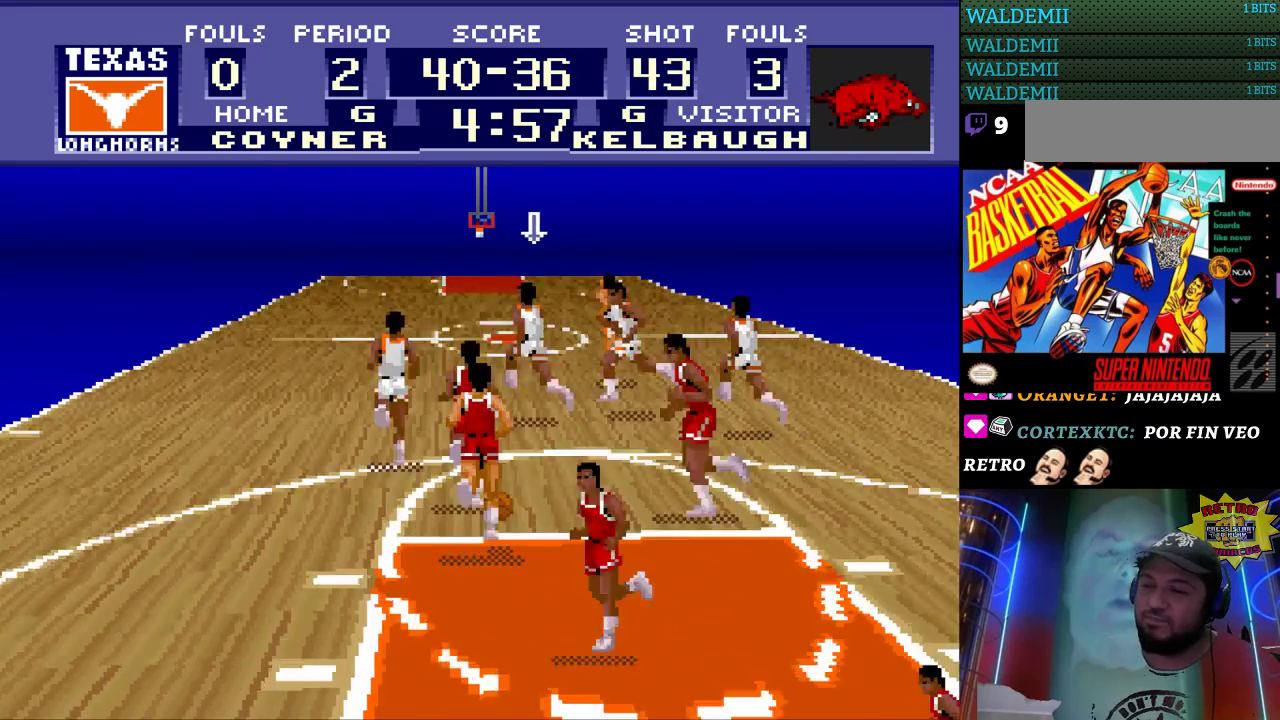
{"buttons": [], "events": [[100, "DPAD_UP", "up"], [233, "DPAD_DOWN", "down"], [333, "DPAD_DOWN", "up"], [333, "DPAD_LEFT", "up"]]}
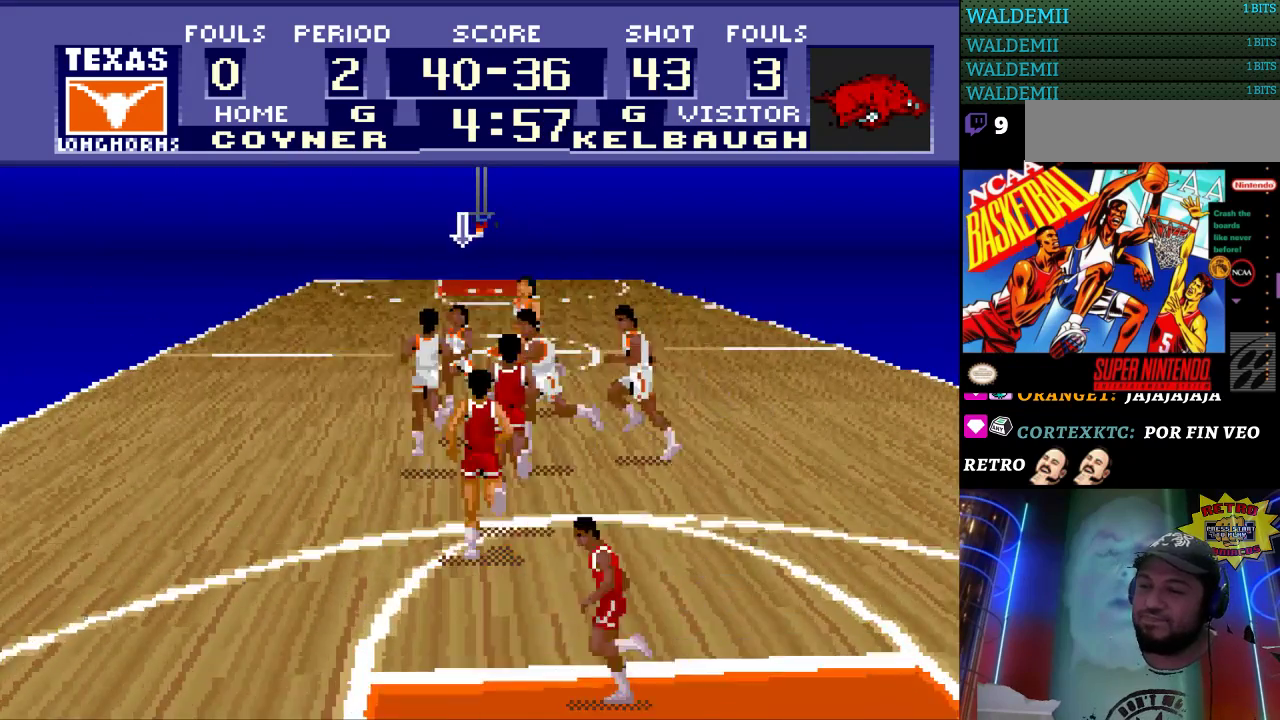
{"buttons": ["DPAD_UP"], "events": [[133, "DPAD_UP", "down"]]}
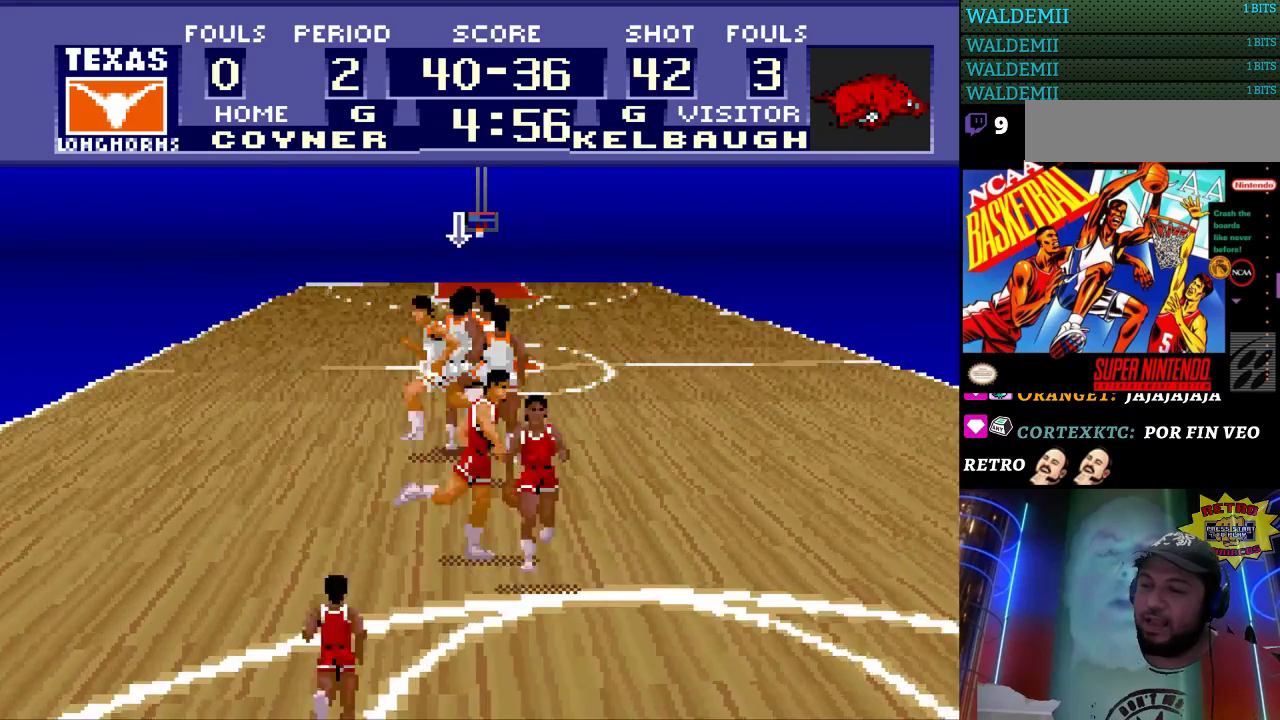
{"buttons": ["DPAD_UP"], "events": []}
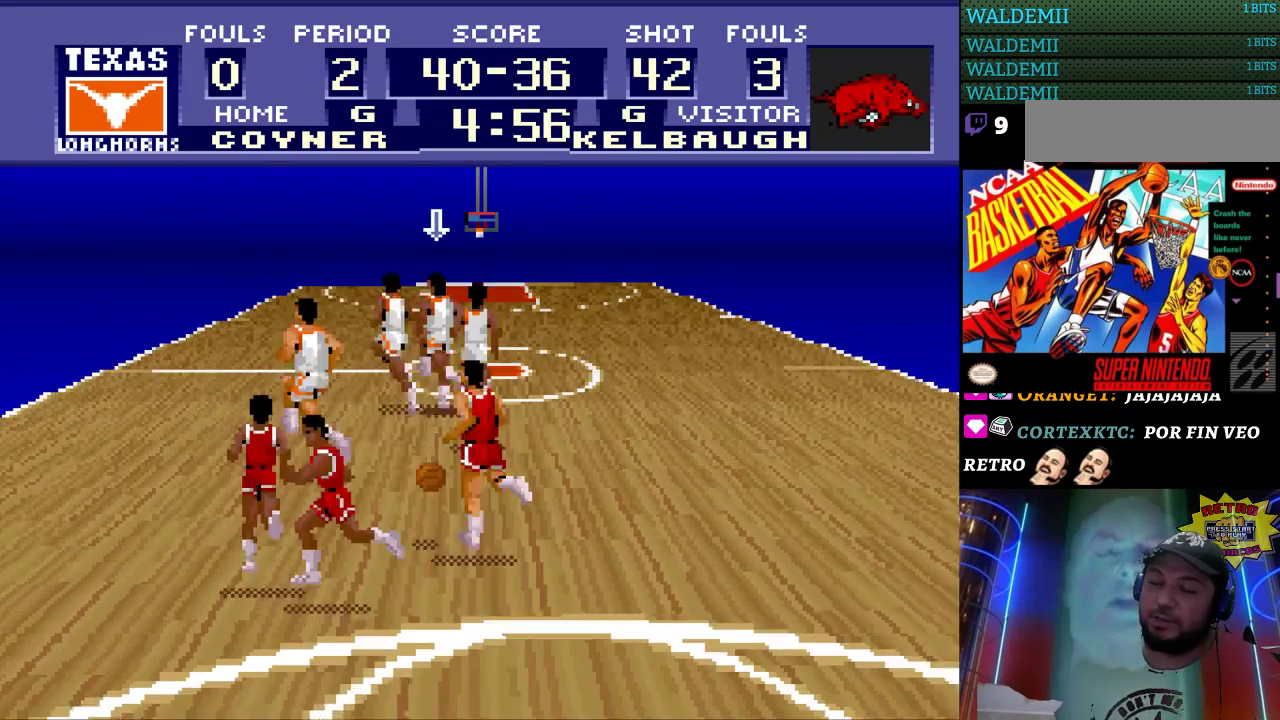
{"buttons": ["DPAD_UP"], "events": []}
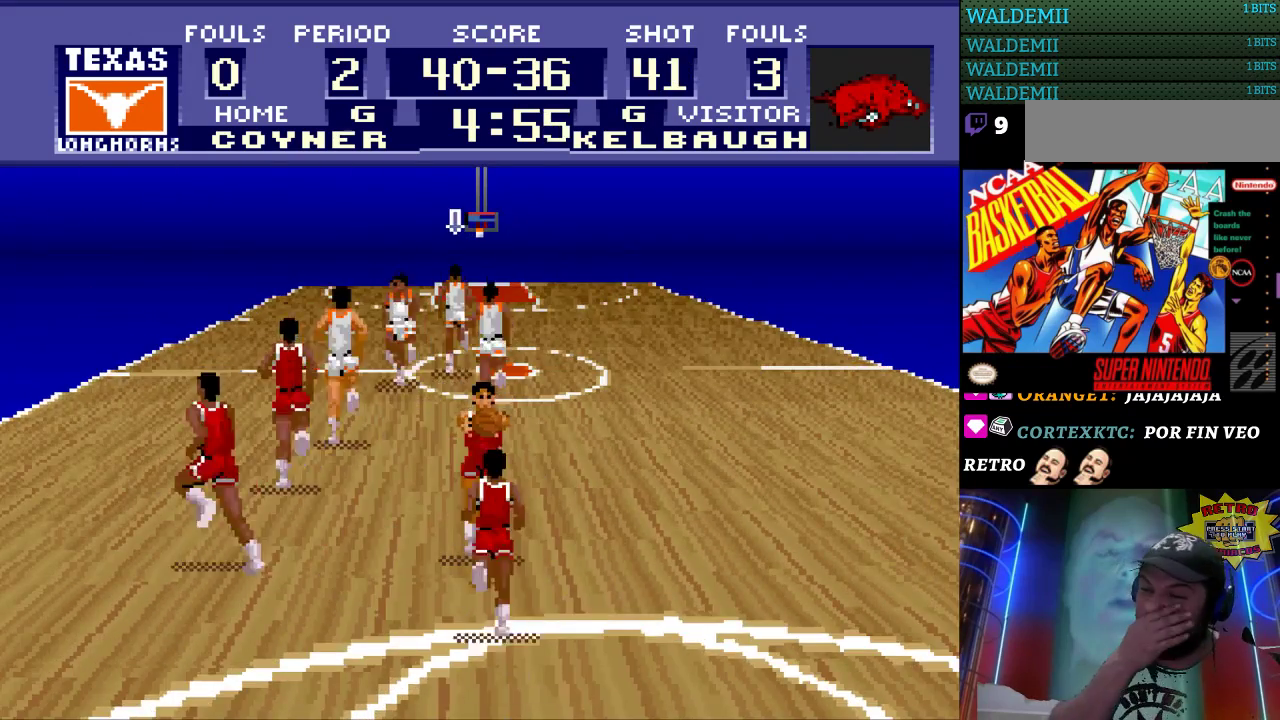
{"buttons": ["DPAD_UP"], "events": [[67, "DPAD_UP", "up"], [133, "DPAD_UP", "down"]]}
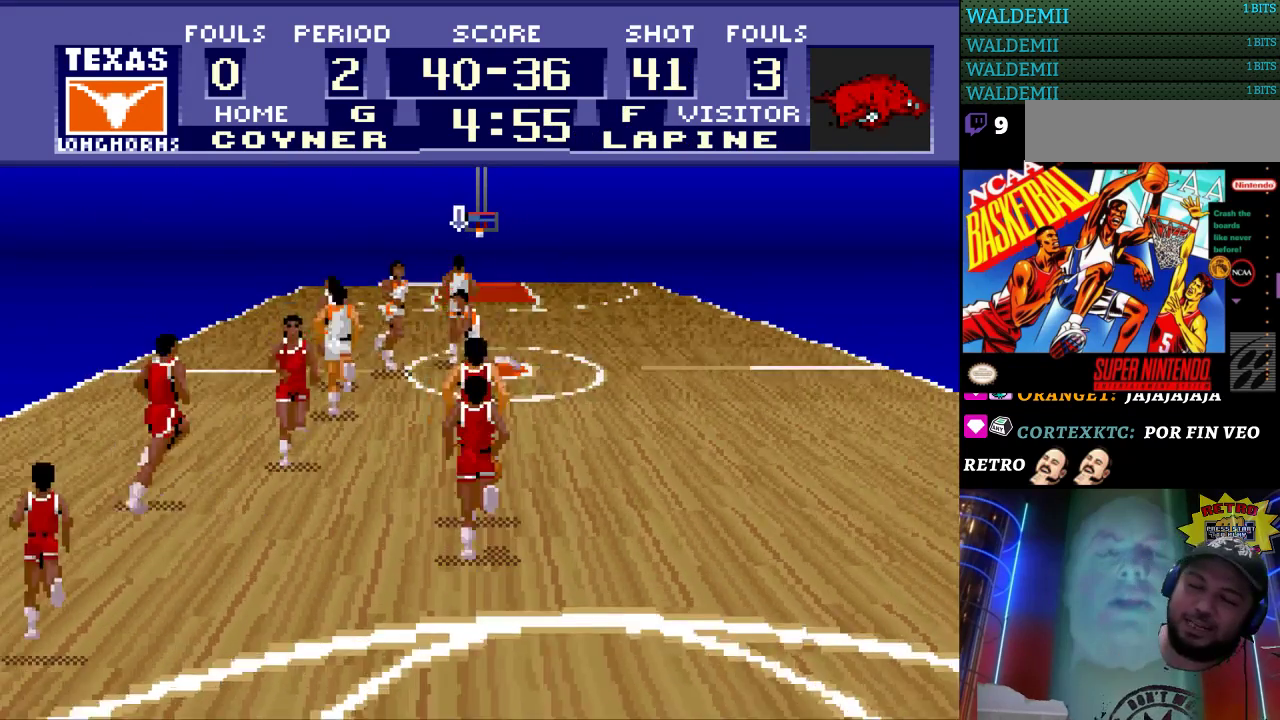
{"buttons": [], "events": [[233, "DPAD_RIGHT", "down"], [233, "DPAD_UP", "up"], [467, "DPAD_RIGHT", "up"]]}
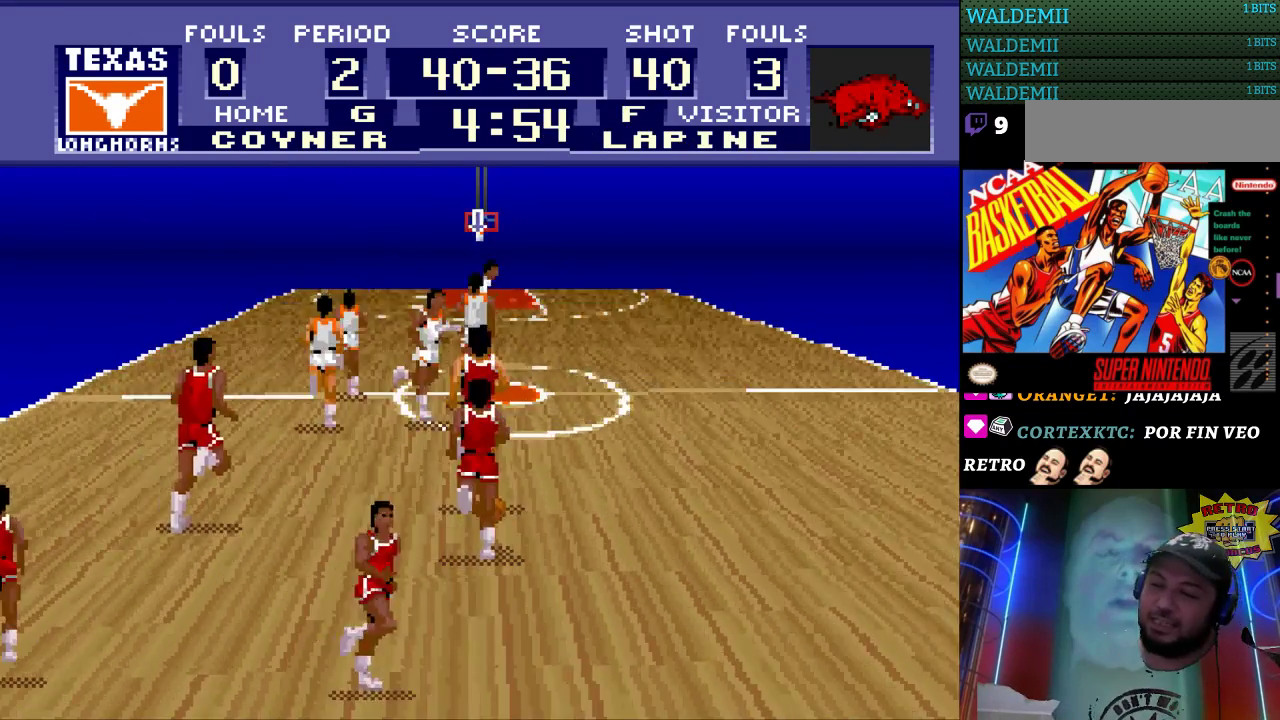
{"buttons": ["DPAD_UP"], "events": [[400, "DPAD_UP", "down"]]}
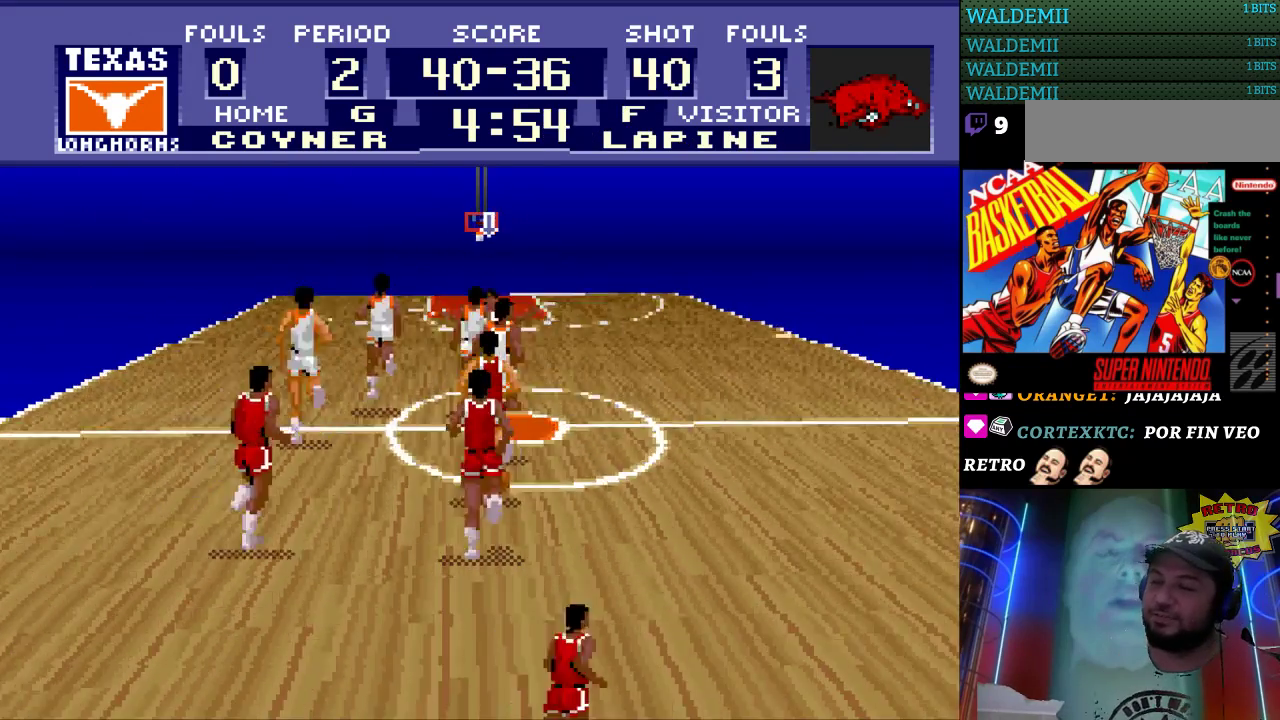
{"buttons": [], "events": [[333, "DPAD_UP", "up"]]}
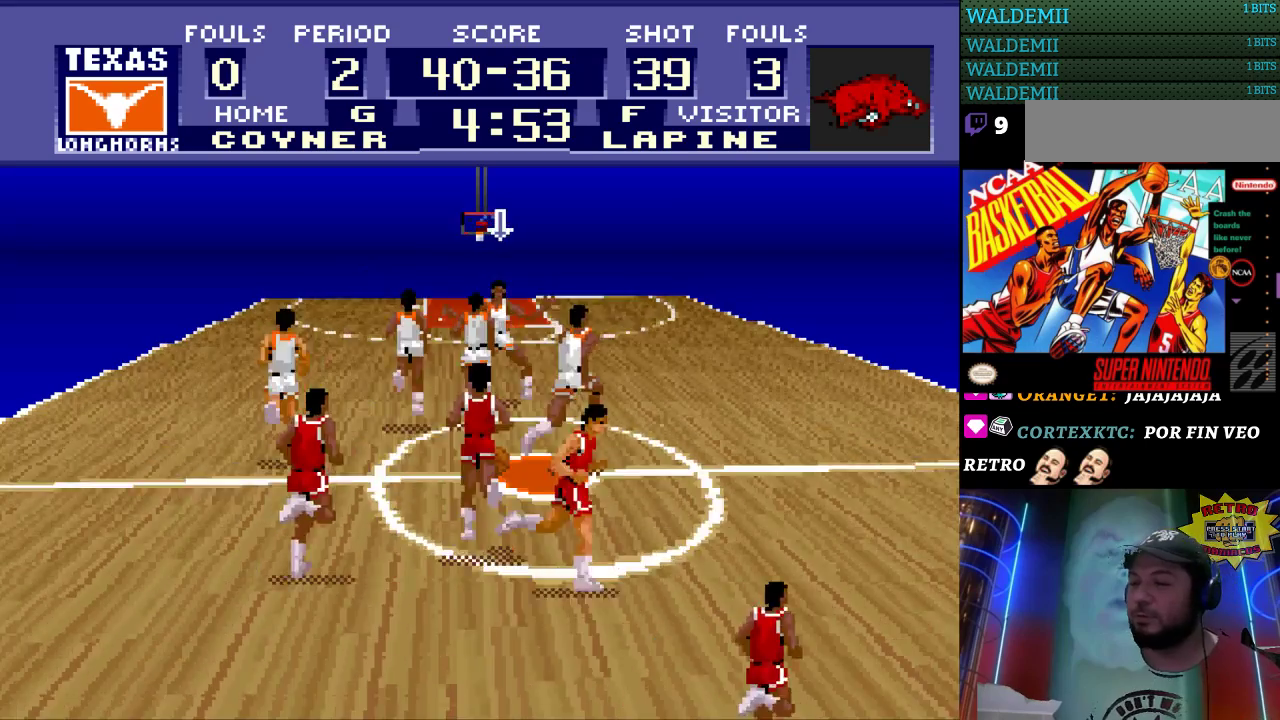
{"buttons": ["DPAD_DOWN"], "events": [[267, "DPAD_LEFT", "down"], [367, "DPAD_DOWN", "down"], [400, "DPAD_LEFT", "up"]]}
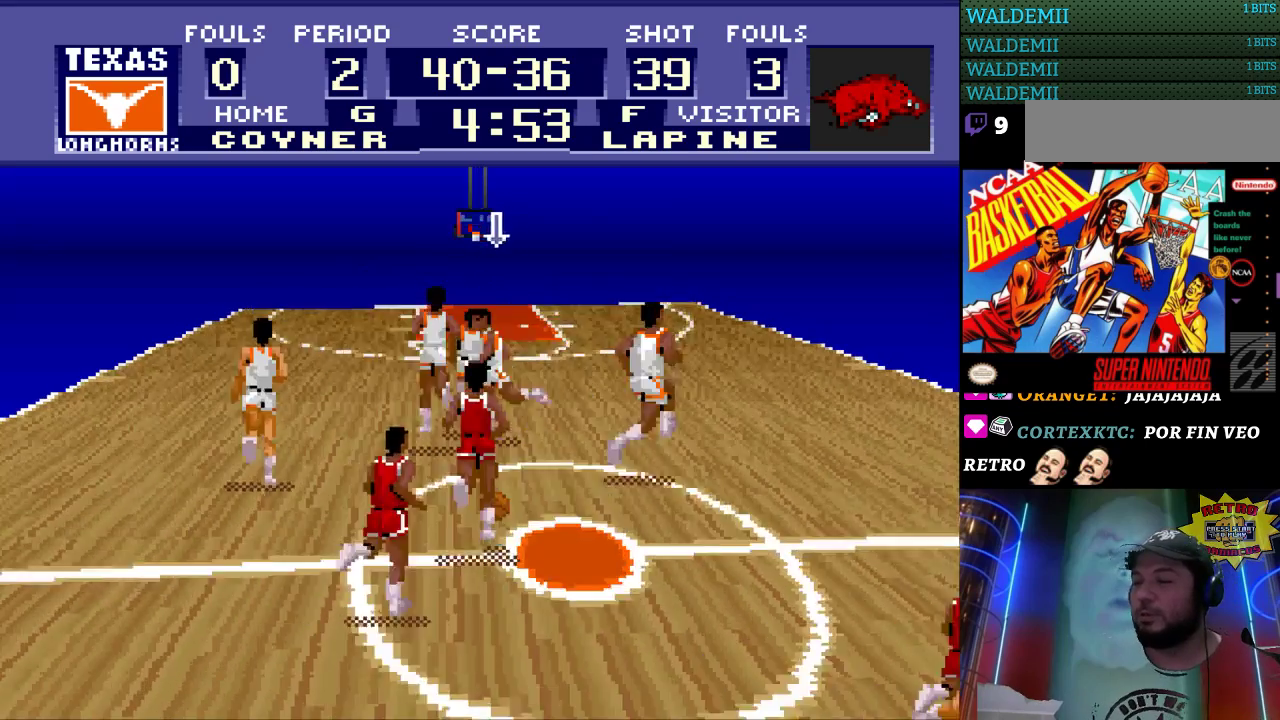
{"buttons": [], "events": [[233, "DPAD_DOWN", "up"], [300, "DPAD_LEFT", "down"], [500, "DPAD_LEFT", "up"]]}
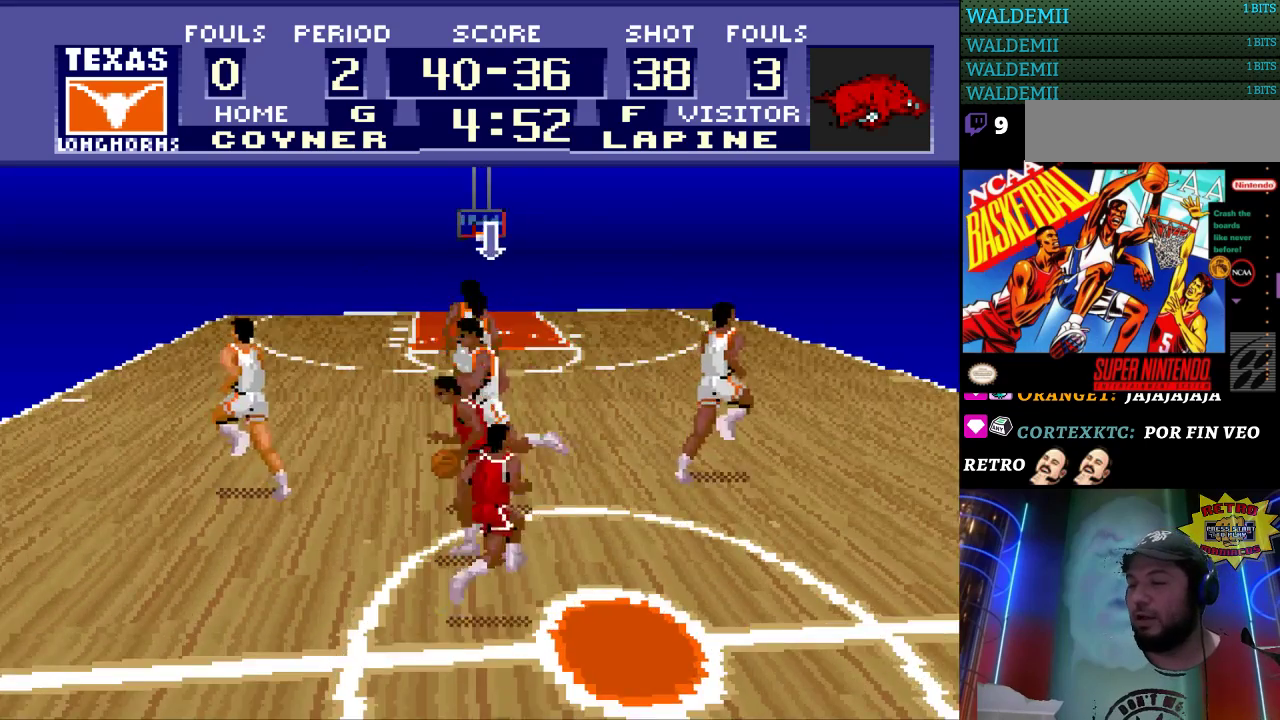
{"buttons": ["DPAD_RIGHT"], "events": [[500, "DPAD_RIGHT", "down"]]}
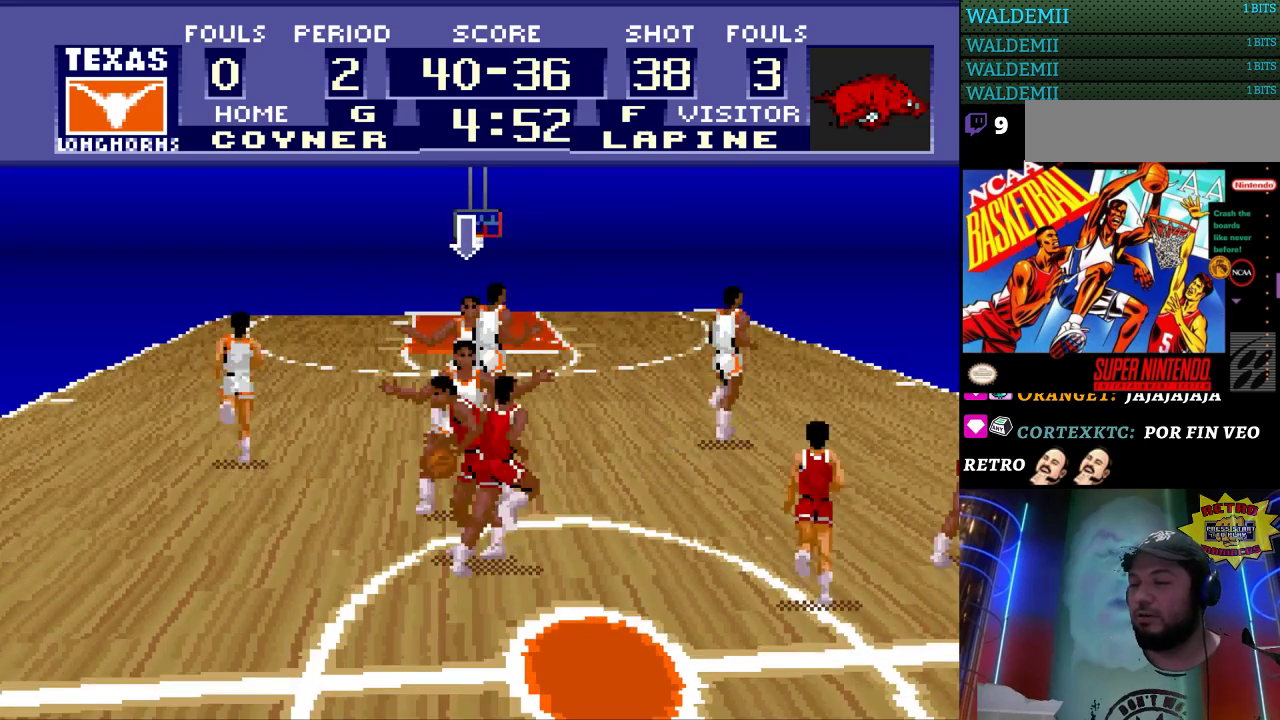
{"buttons": ["DPAD_RIGHT"], "events": [[200, "DPAD_RIGHT", "up"], [433, "DPAD_RIGHT", "down"]]}
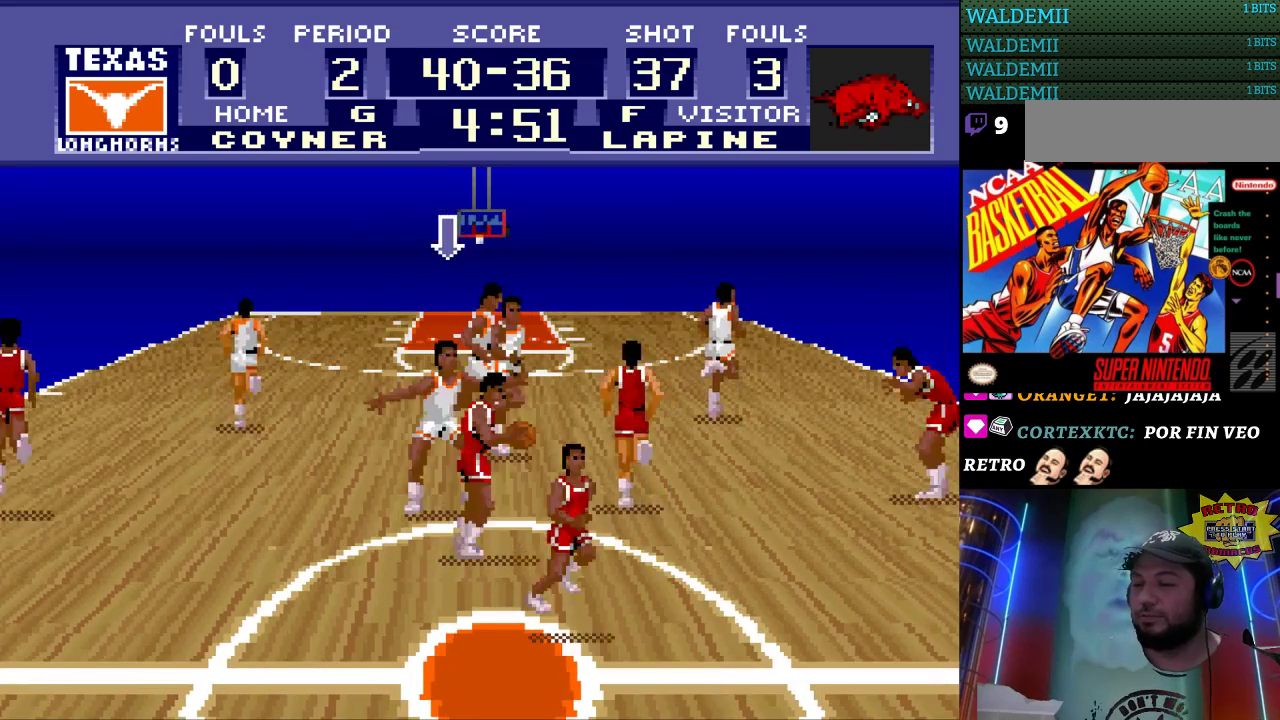
{"buttons": ["DPAD_RIGHT"], "events": [[233, "DPAD_RIGHT", "up"], [267, "DPAD_RIGHT", "down"], [300, "DPAD_RIGHT", "up"], [500, "DPAD_RIGHT", "down"]]}
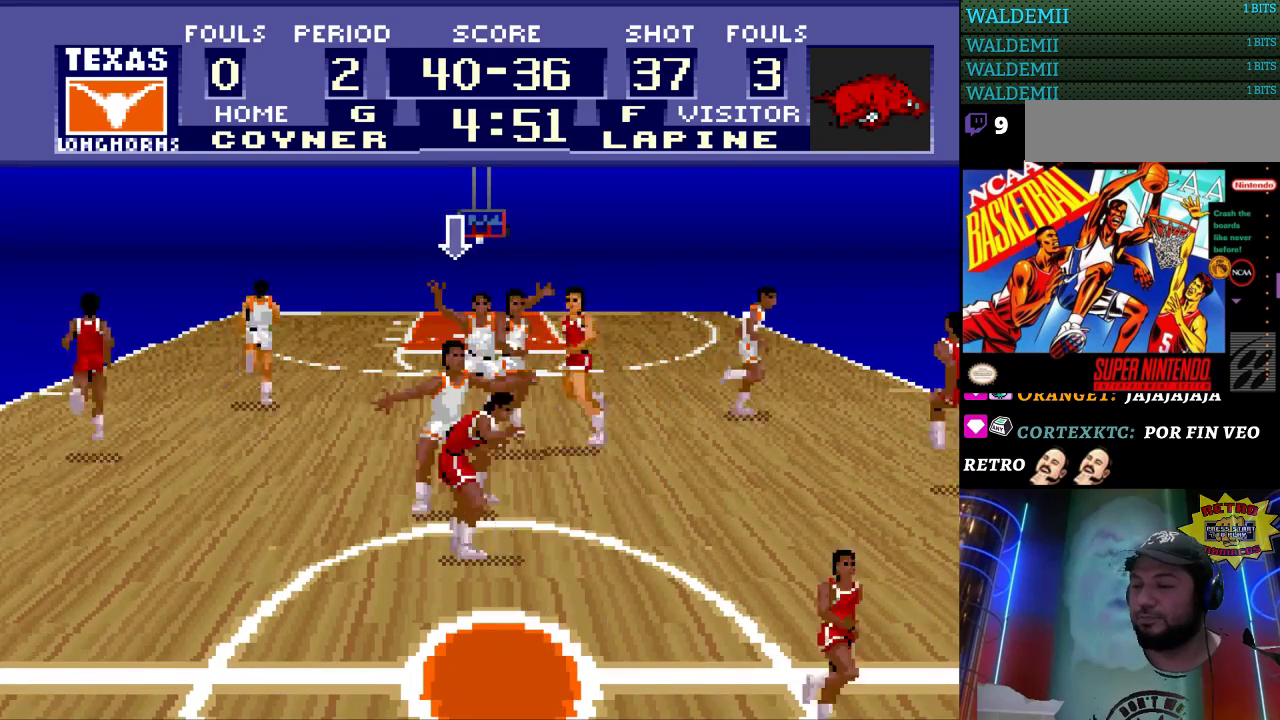
{"buttons": ["DPAD_RIGHT"], "events": [[100, "DPAD_UP", "down"], [167, "DPAD_RIGHT", "up"], [233, "DPAD_RIGHT", "down"], [300, "DPAD_UP", "up"]]}
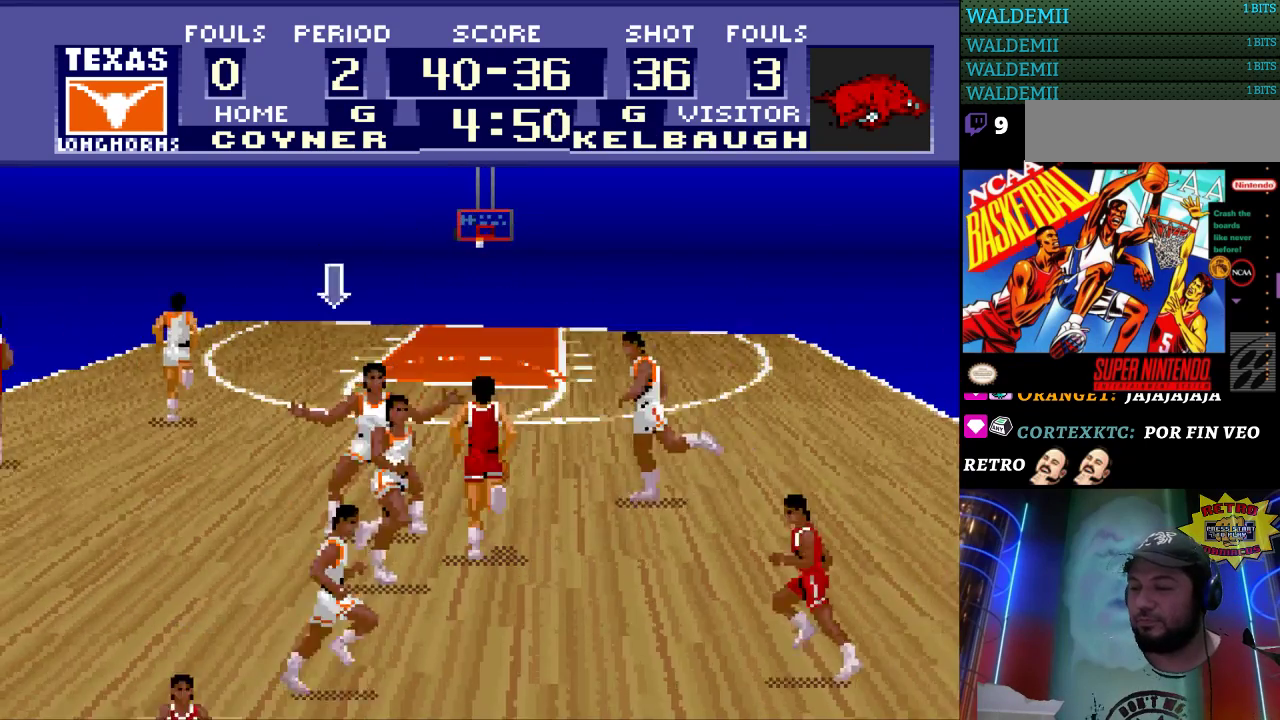
{"buttons": ["DPAD_UP"], "events": [[167, "DPAD_RIGHT", "up"], [167, "DPAD_UP", "down"]]}
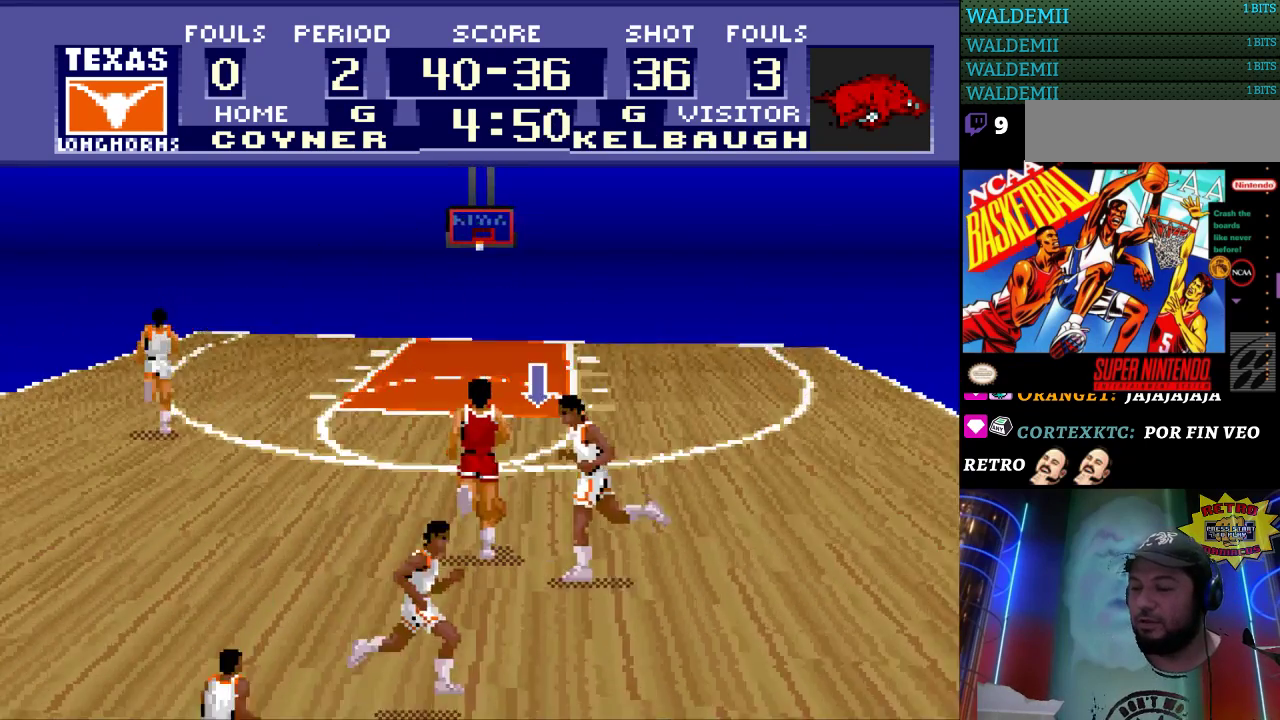
{"buttons": ["DPAD_UP"], "events": []}
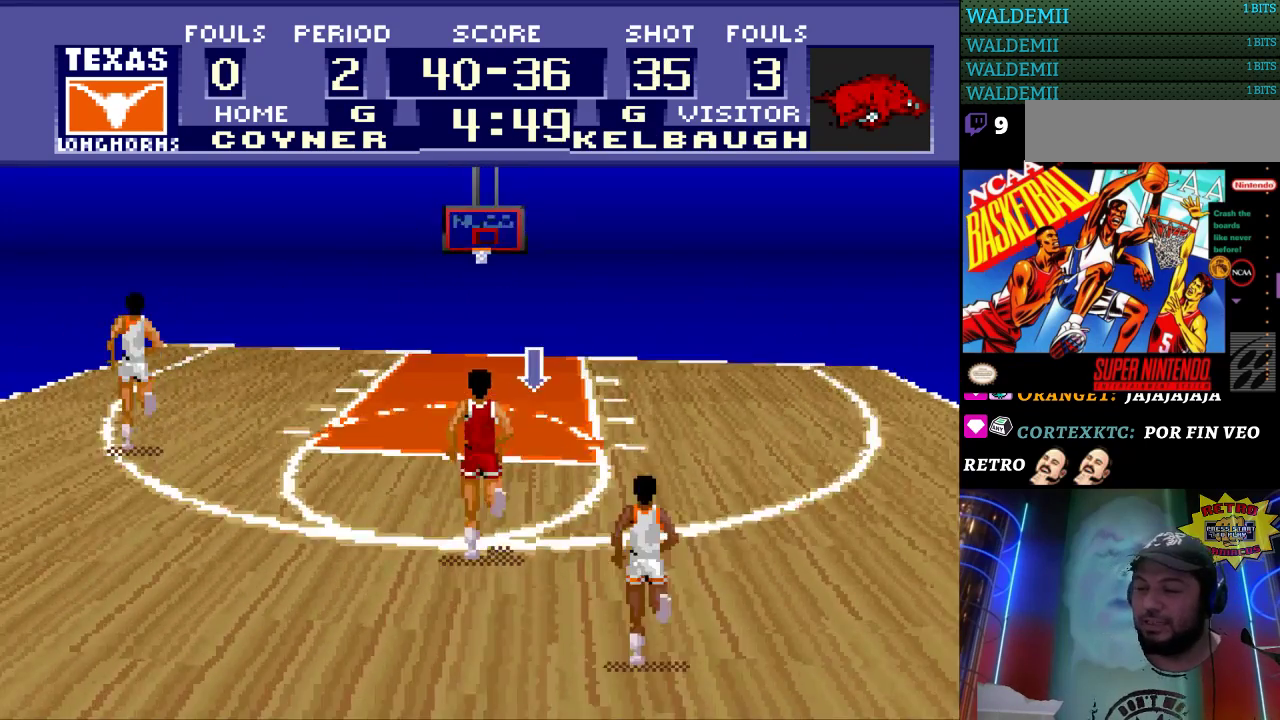
{"buttons": ["DPAD_UP", "DPAD_RIGHT"], "events": [[333, "DPAD_RIGHT", "down"]]}
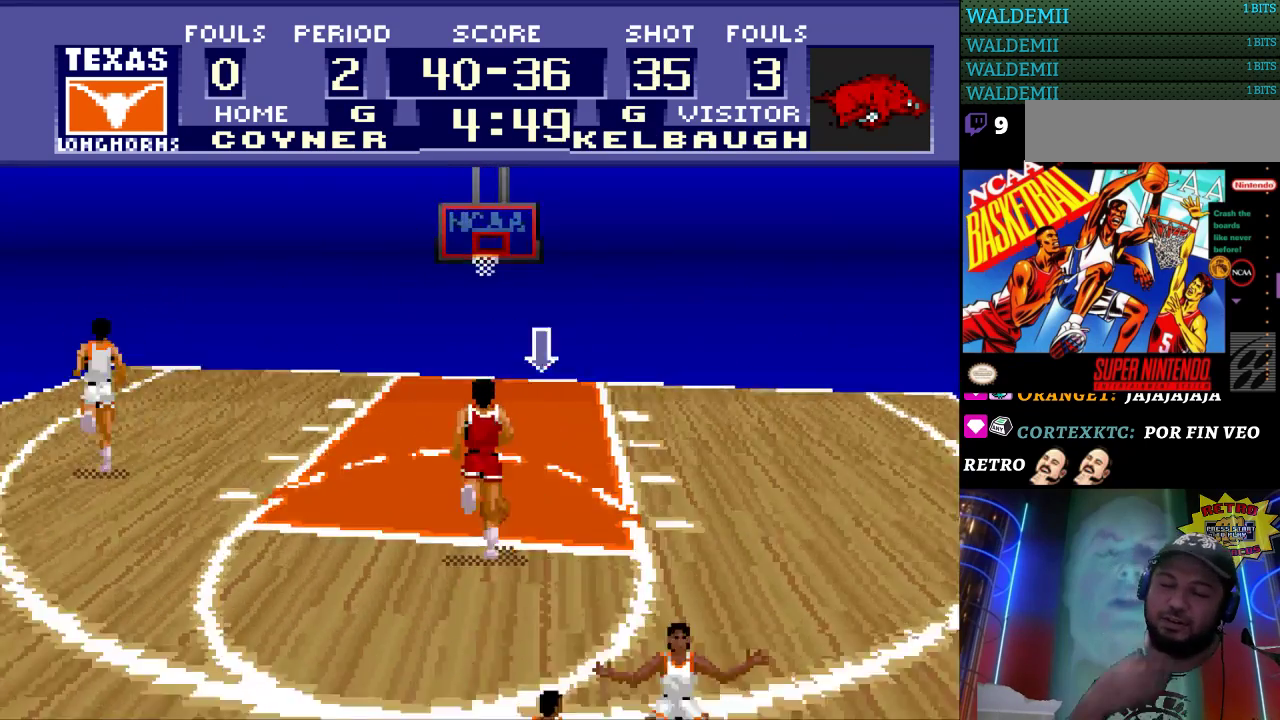
{"buttons": ["DPAD_UP"], "events": [[500, "DPAD_RIGHT", "up"]]}
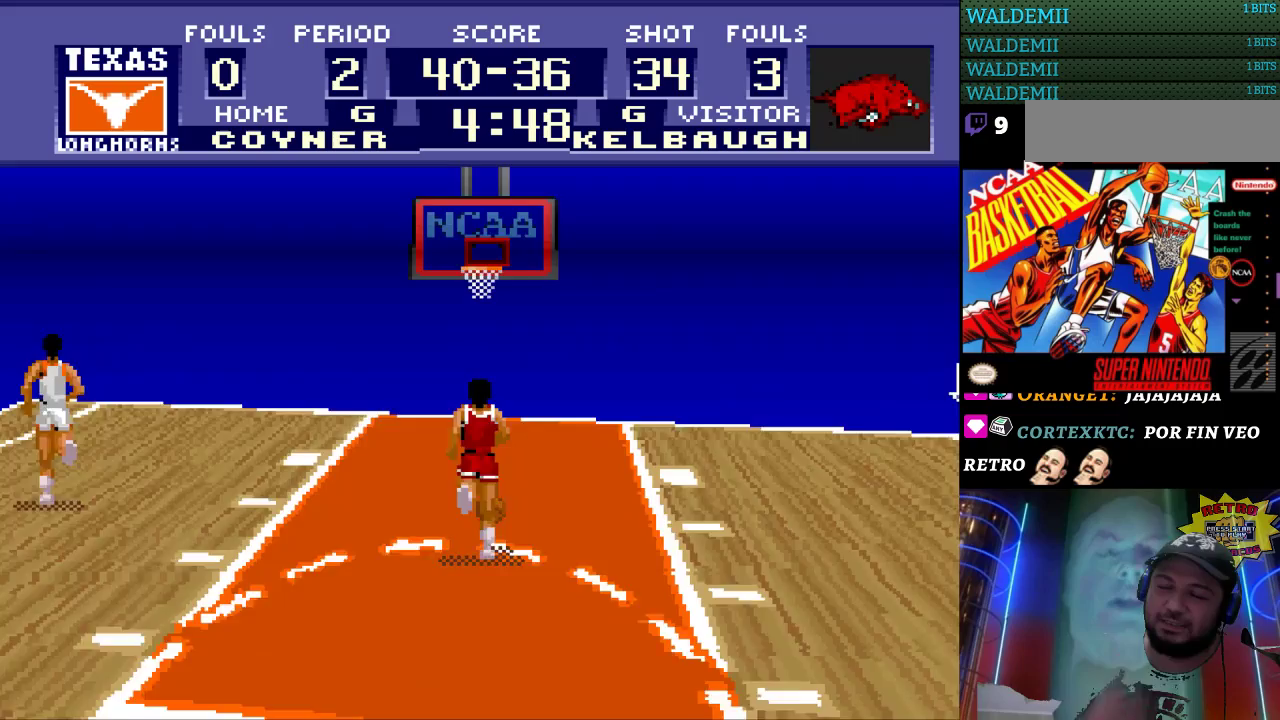
{"buttons": [], "events": [[133, "DPAD_LEFT", "down"], [167, "DPAD_UP", "up"], [500, "DPAD_LEFT", "up"]]}
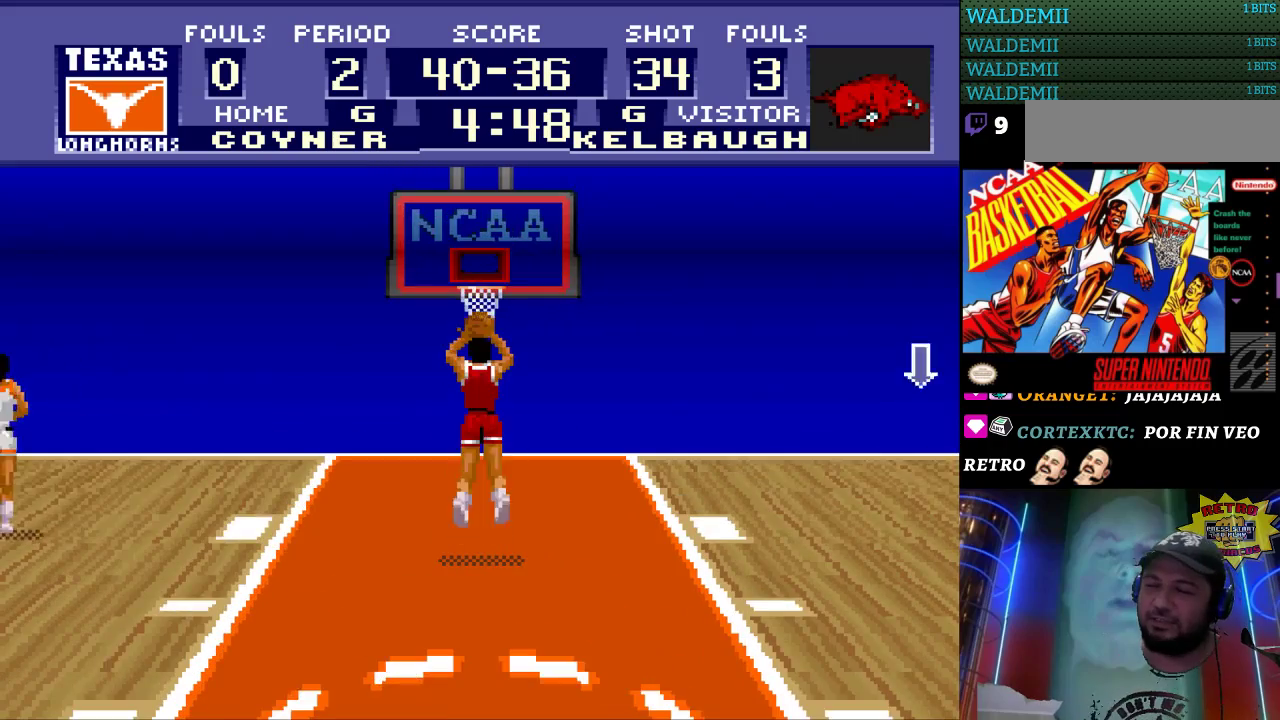
{"buttons": [], "events": []}
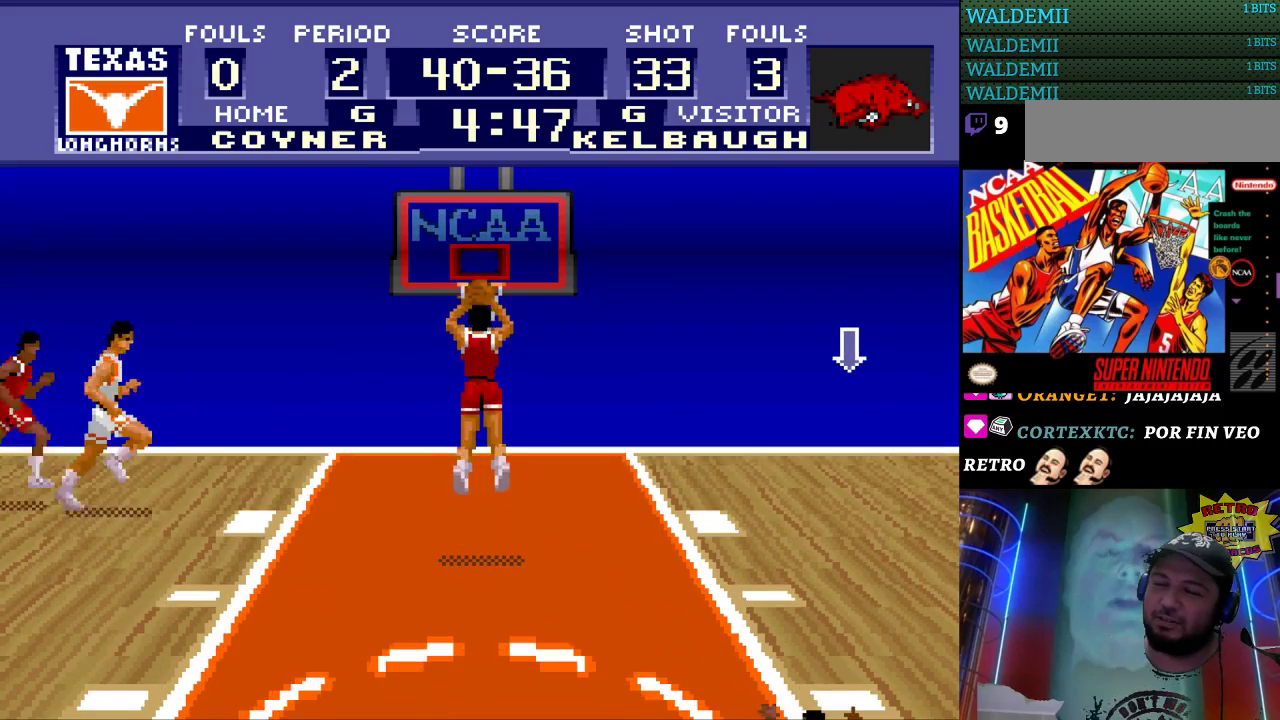
{"buttons": [], "events": []}
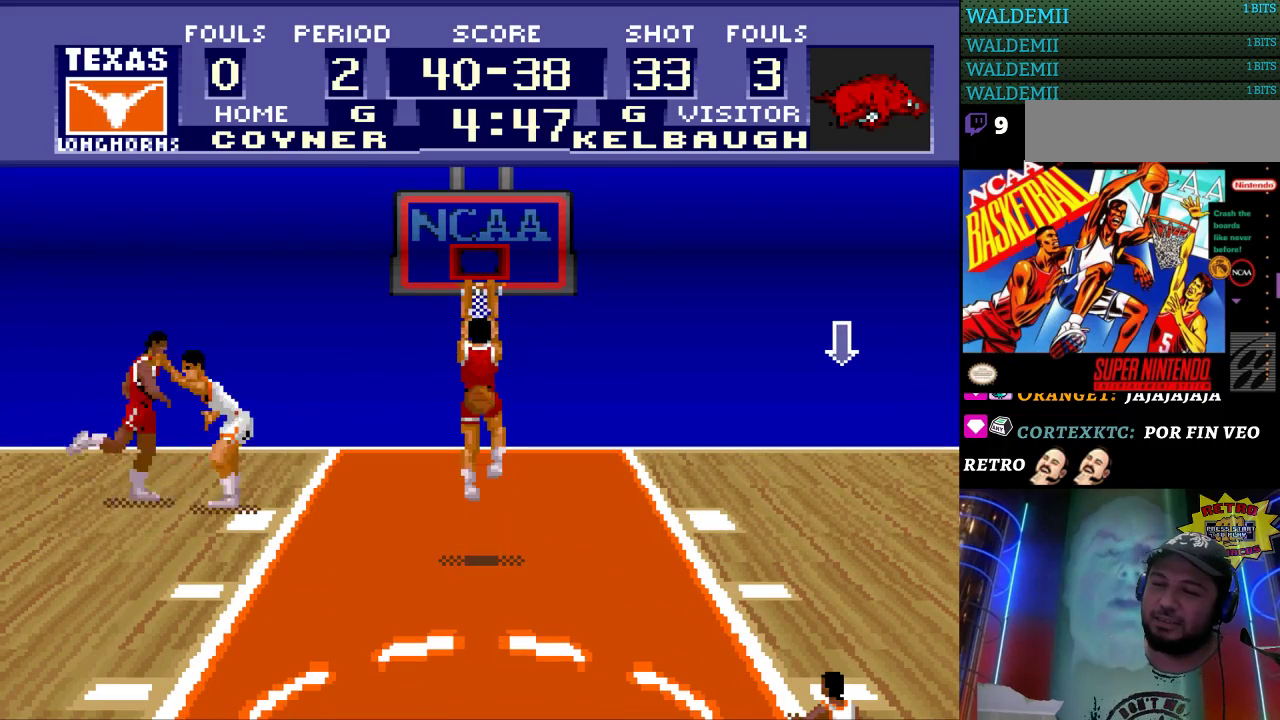
{"buttons": [], "events": []}
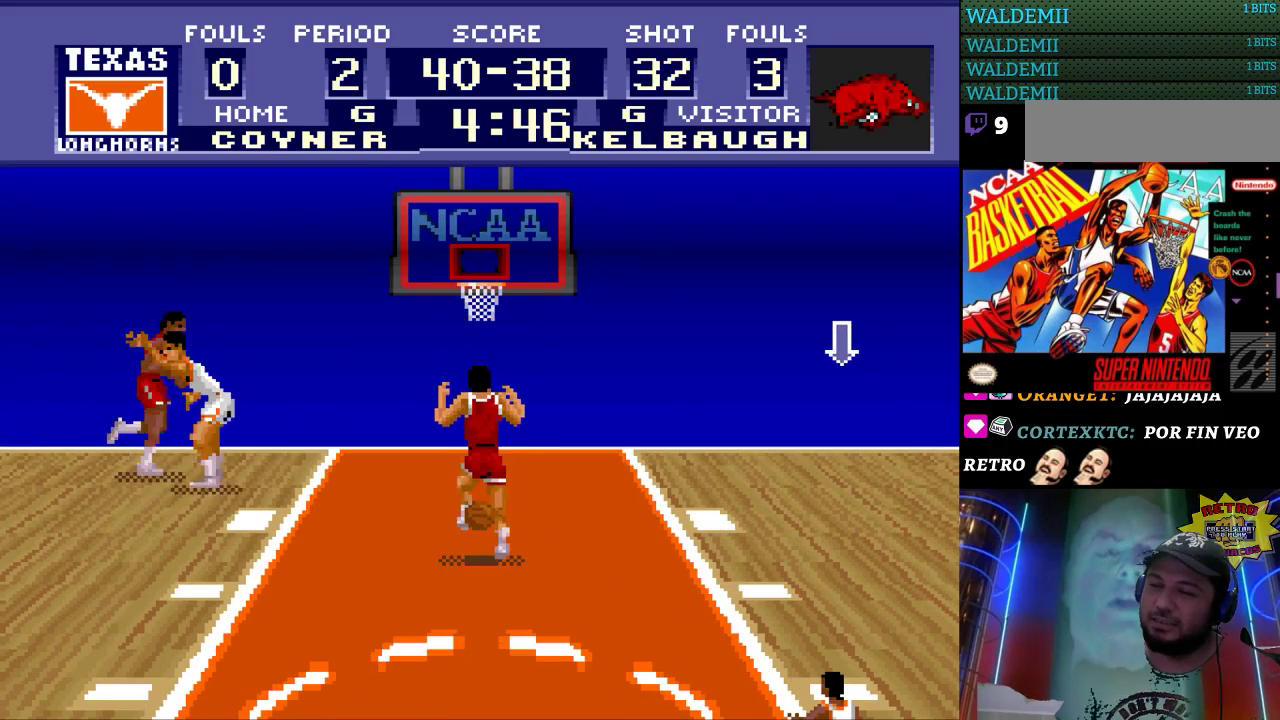
{"buttons": [], "events": []}
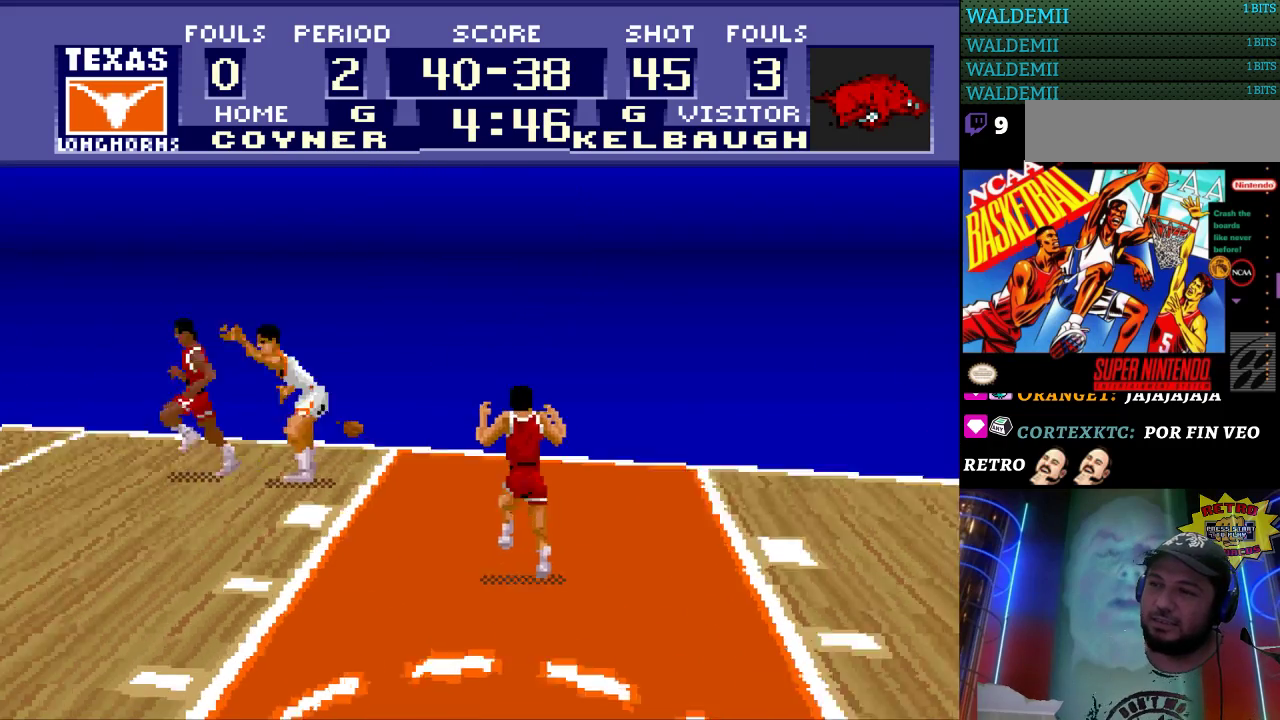
{"buttons": [], "events": []}
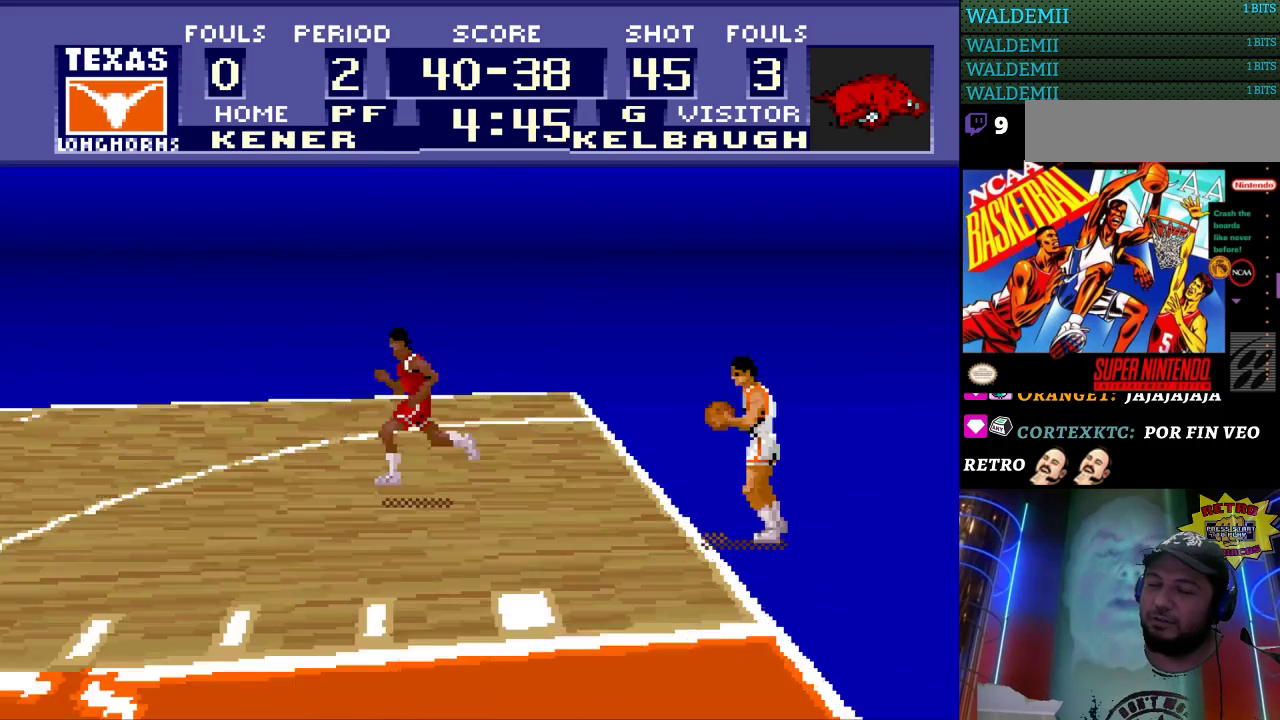
{"buttons": [], "events": []}
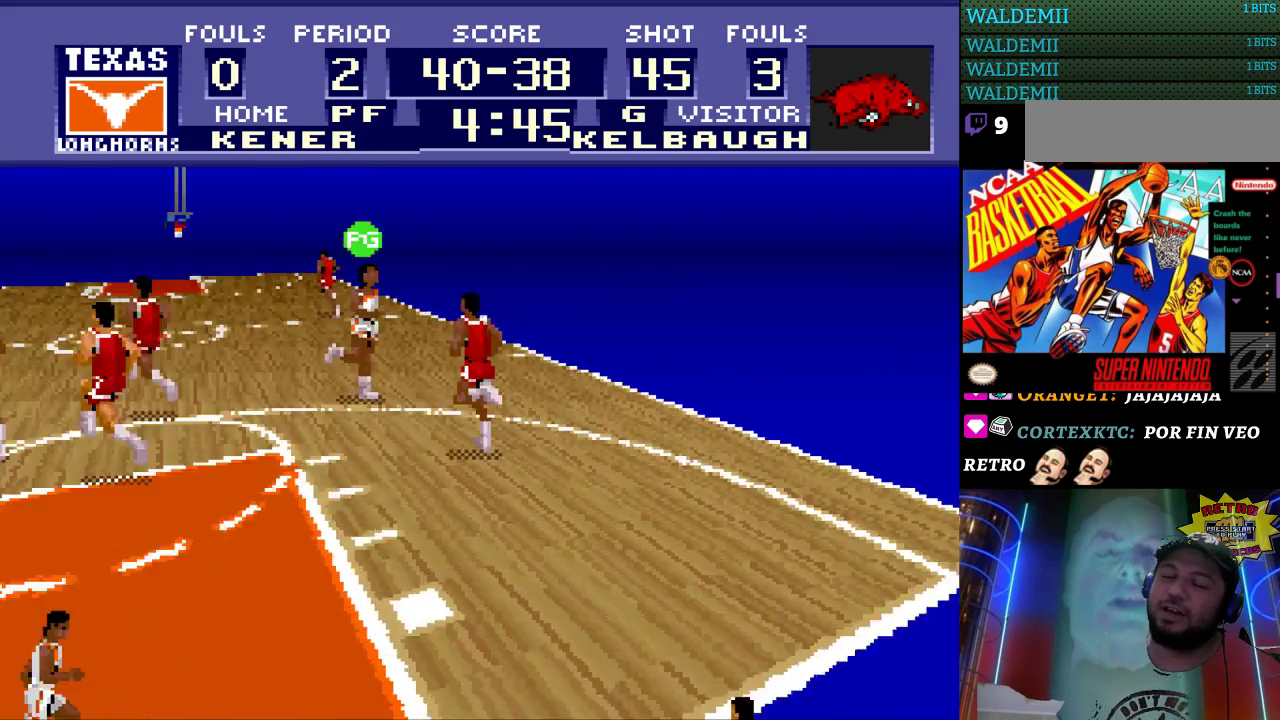
{"buttons": [], "events": []}
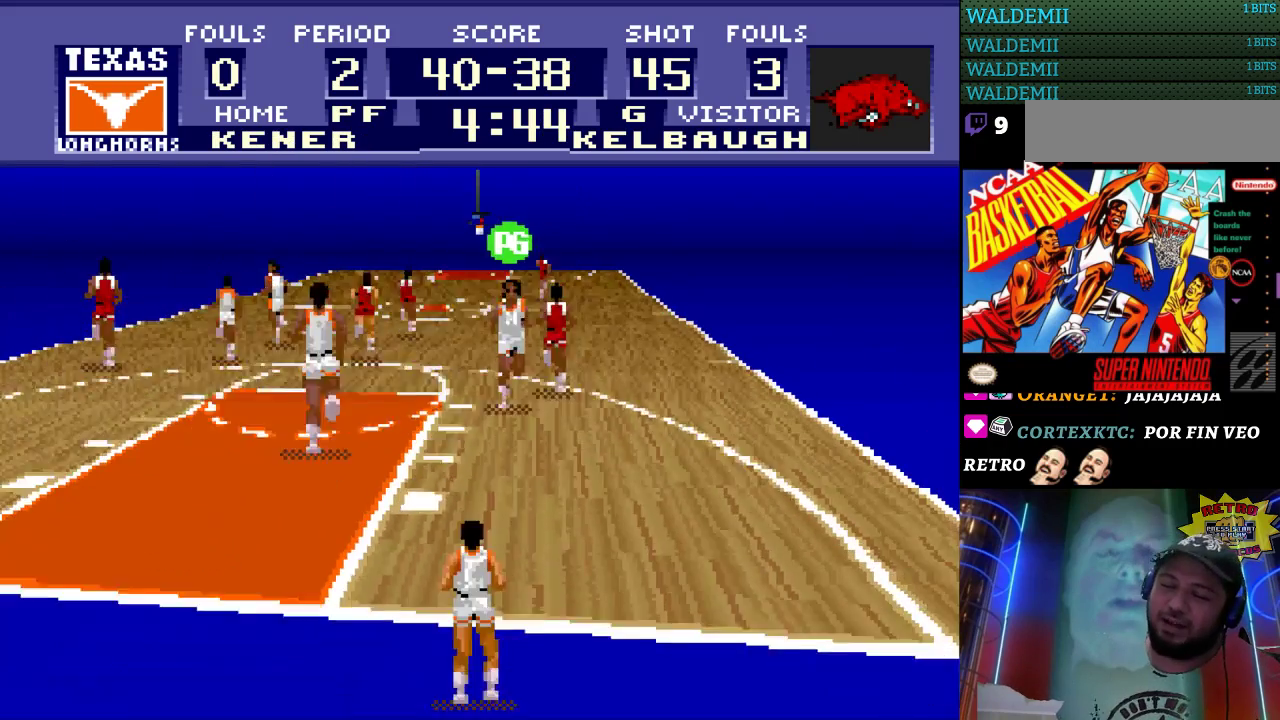
{"buttons": [], "events": []}